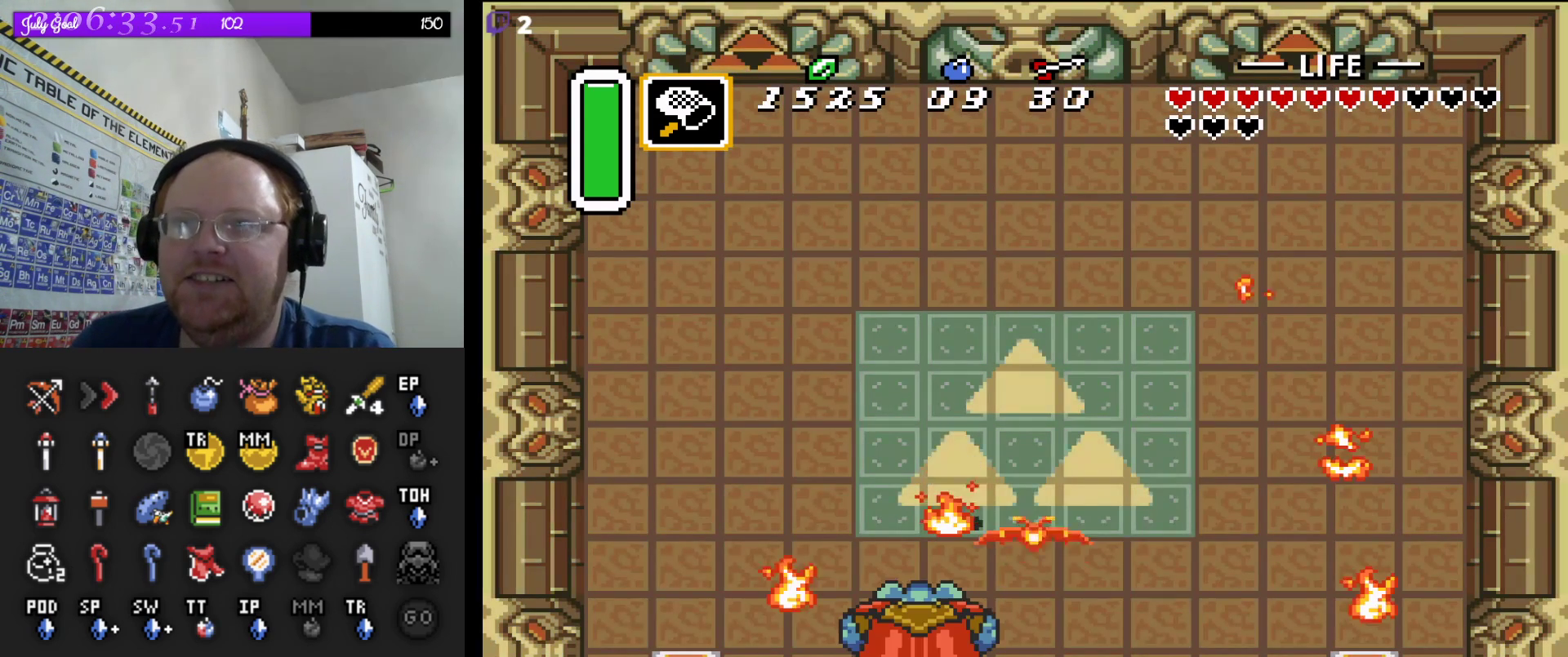
Gameplay with a controller (Nintendo layout); each line is a JSON object with the inputs held at the frame after it. "events" lists button and stick changes between this image and that frame as [ms after this image, input, new state], when the widget could be followed in between. Not read: L3 R3.
{"buttons": ["DPAD_UP"], "events": [[383, "DPAD_UP", "down"]]}
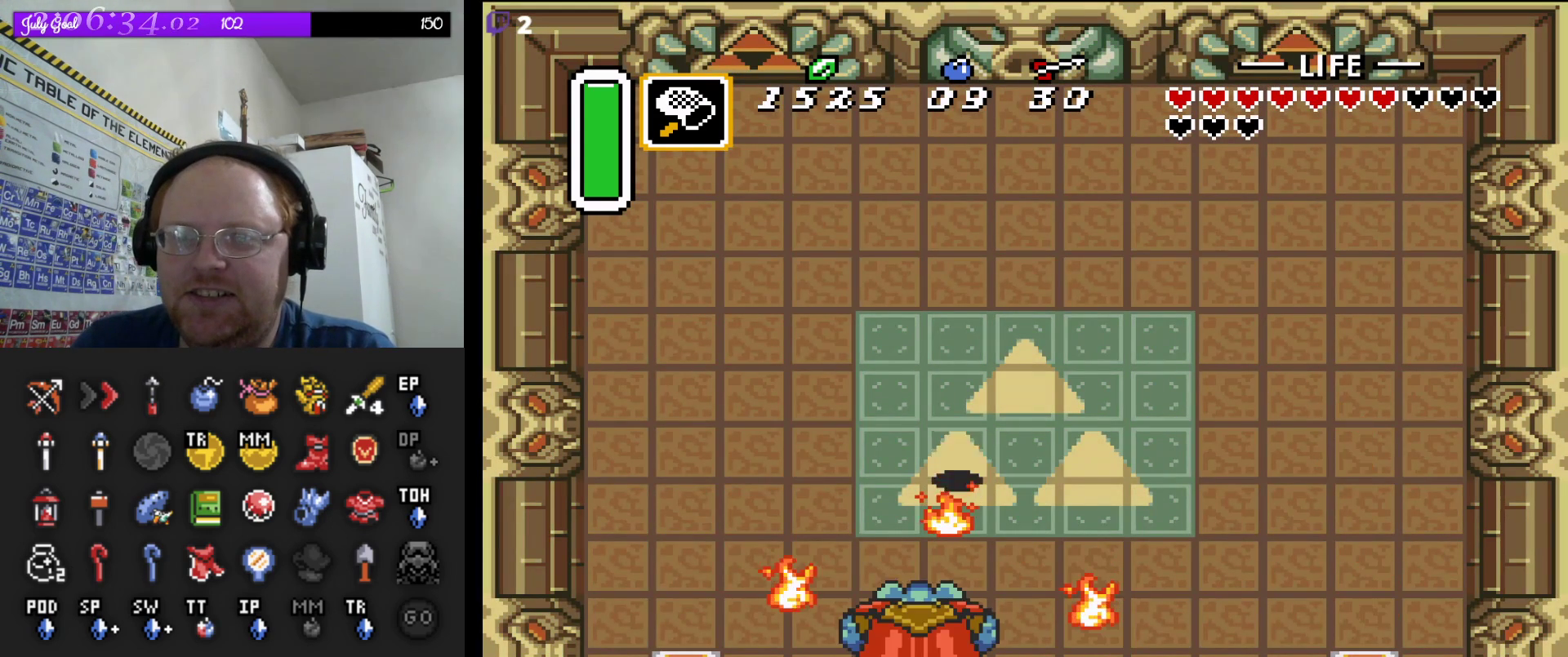
{"buttons": ["DPAD_UP"], "events": [[67, "DPAD_UP", "up"], [133, "DPAD_LEFT", "down"], [233, "DPAD_LEFT", "up"], [350, "DPAD_UP", "down"]]}
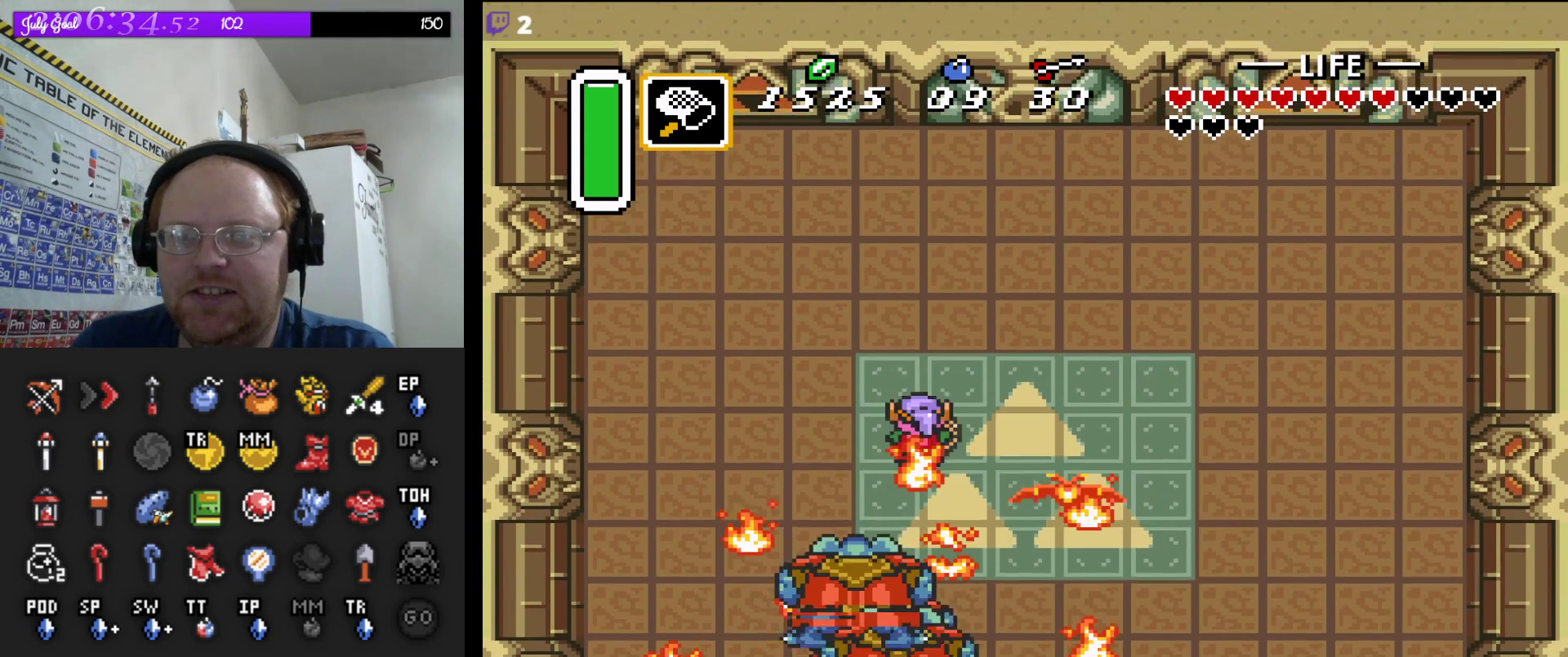
{"buttons": [], "events": [[183, "DPAD_RIGHT", "down"], [183, "DPAD_UP", "up"], [217, "DPAD_RIGHT", "up"]]}
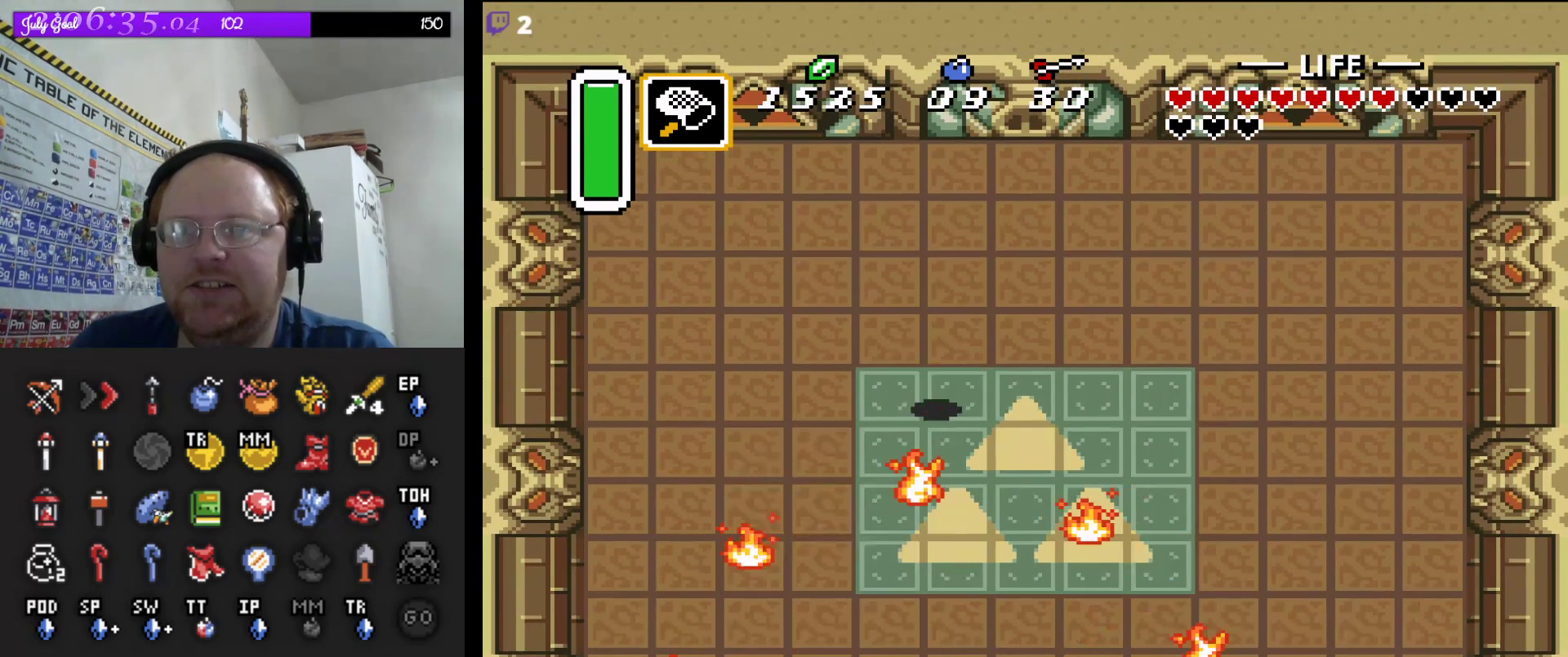
{"buttons": ["DPAD_LEFT"], "events": [[67, "DPAD_LEFT", "down"]]}
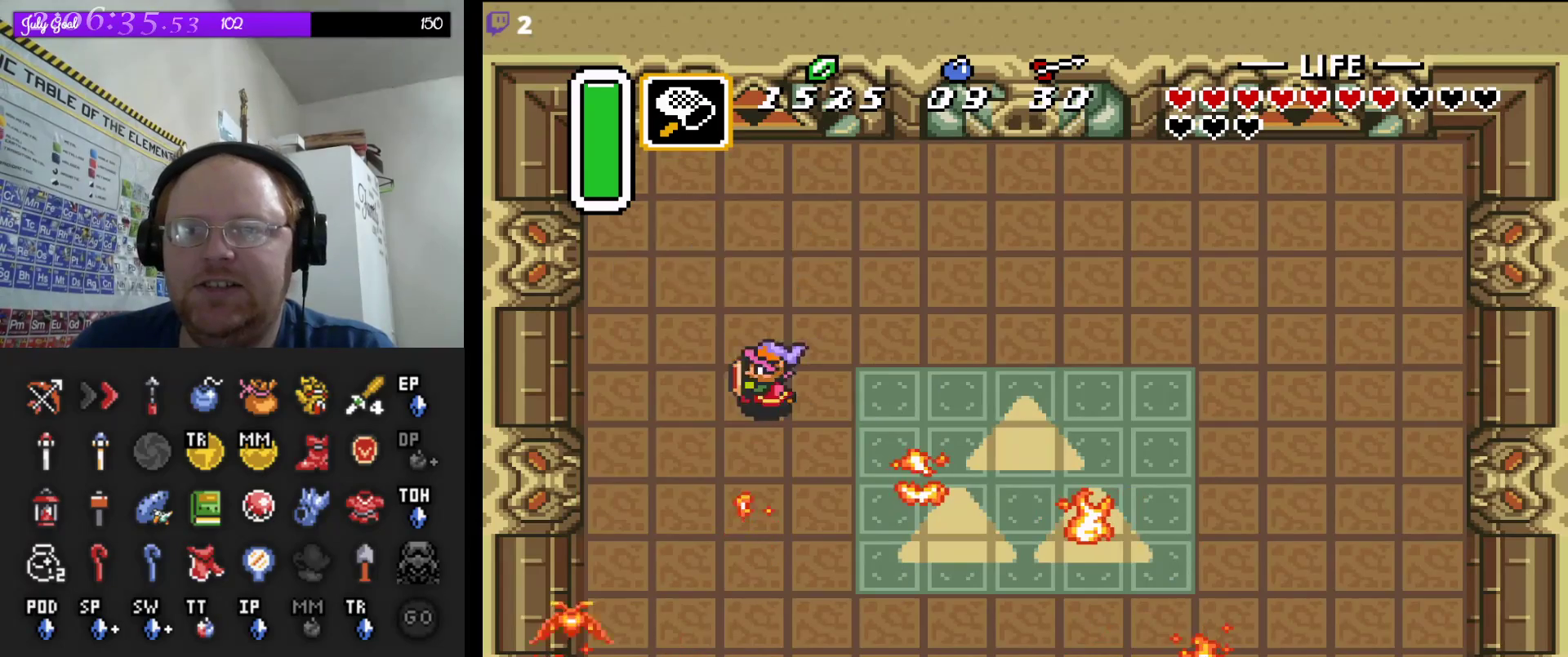
{"buttons": ["B"], "events": [[17, "DPAD_LEFT", "up"], [67, "DPAD_UP", "down"], [183, "B", "down"], [217, "DPAD_UP", "up"], [317, "B", "up"], [450, "B", "down"]]}
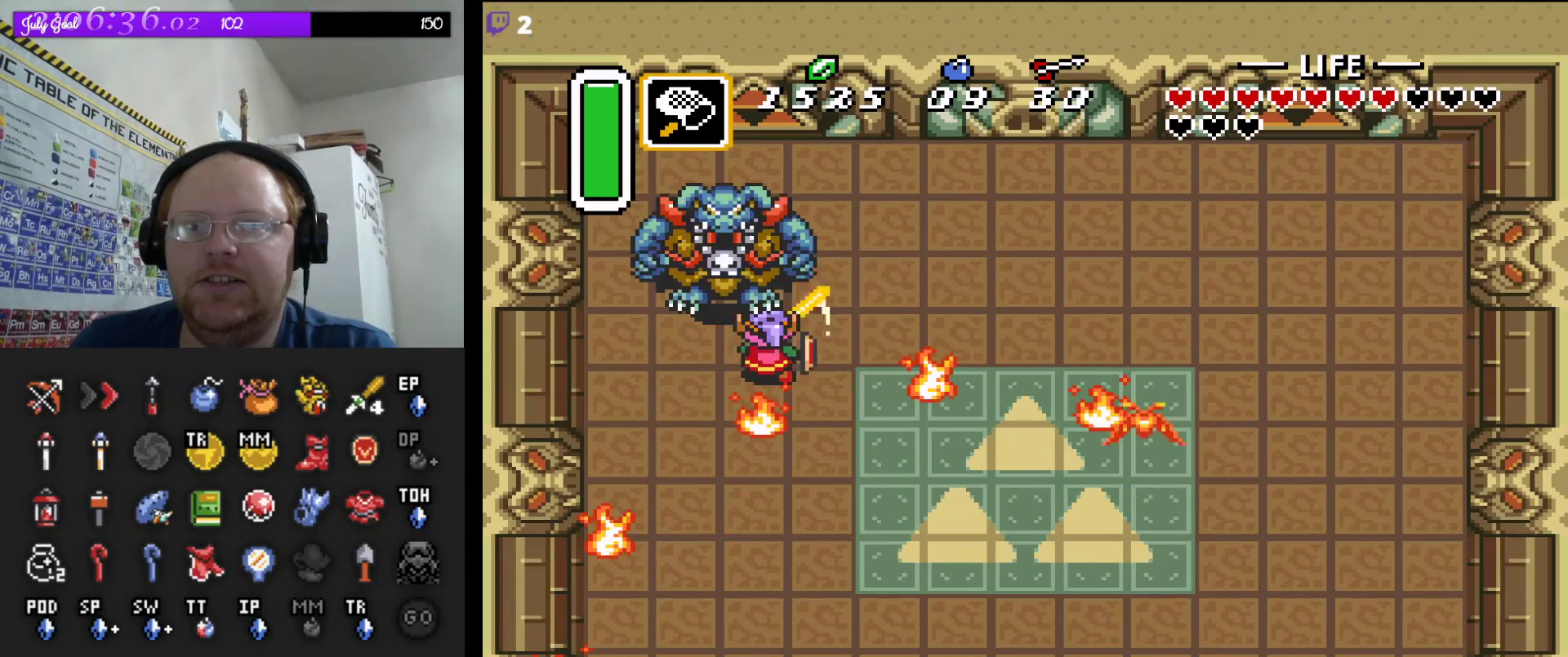
{"buttons": [], "events": [[83, "B", "up"], [167, "B", "down"], [283, "B", "up"]]}
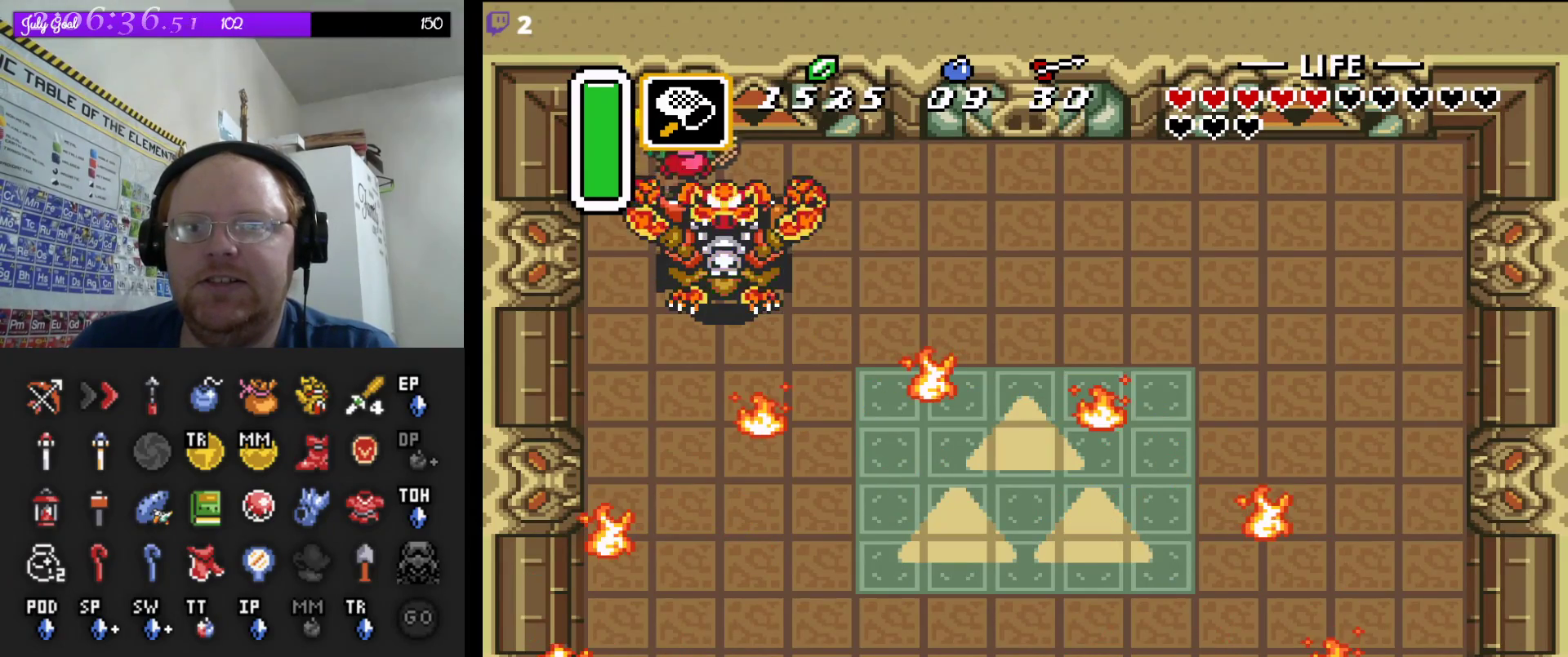
{"buttons": ["DPAD_DOWN"], "events": [[67, "DPAD_DOWN", "down"], [67, "DPAD_RIGHT", "down"], [133, "DPAD_RIGHT", "up"]]}
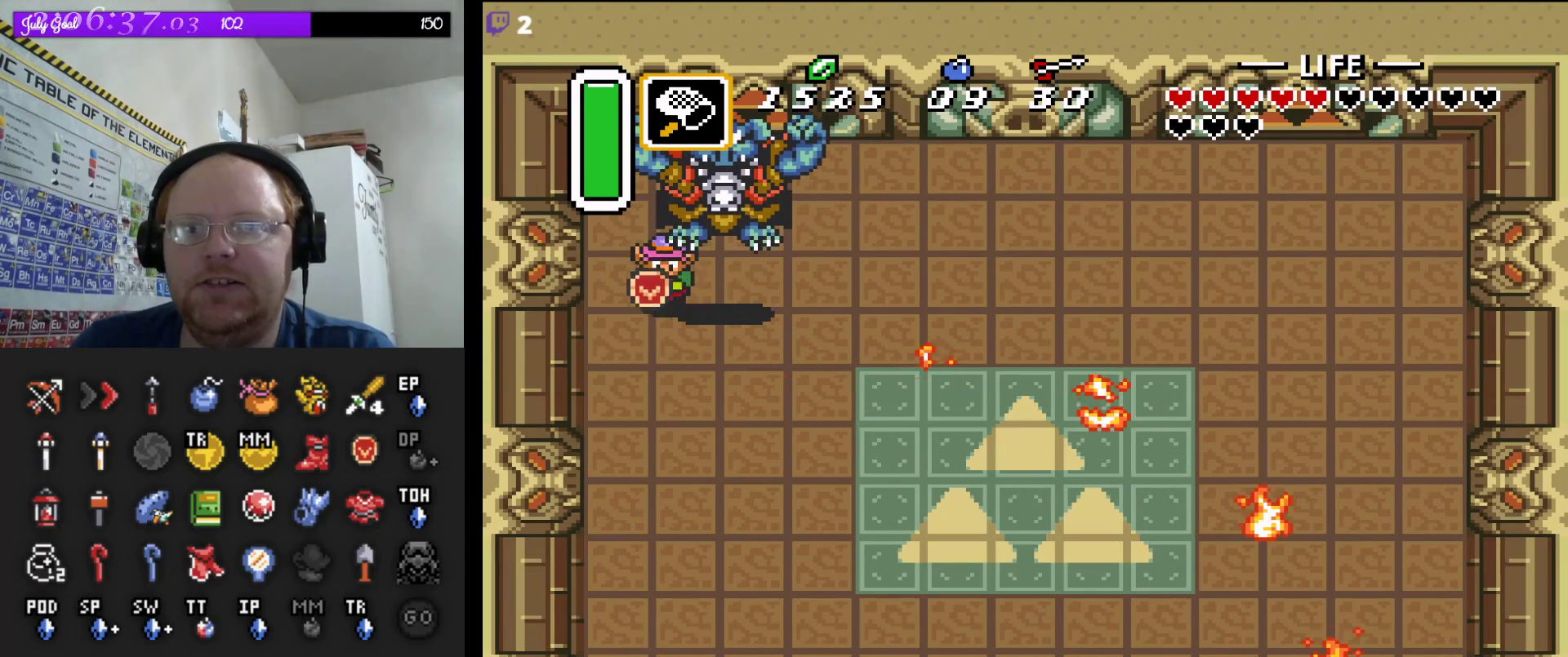
{"buttons": ["DPAD_DOWN", "DPAD_RIGHT"], "events": [[267, "DPAD_RIGHT", "down"]]}
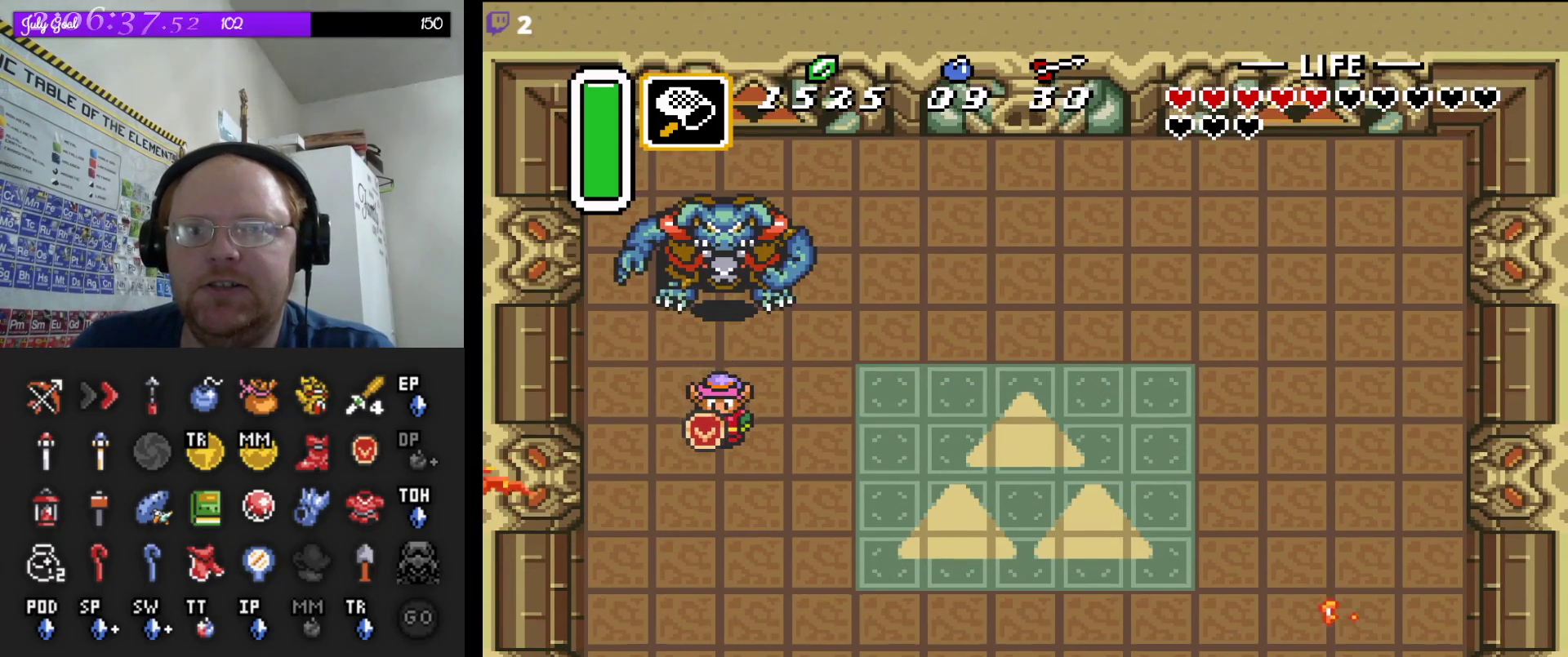
{"buttons": [], "events": [[100, "DPAD_DOWN", "up"], [117, "DPAD_RIGHT", "up"], [117, "DPAD_UP", "down"], [283, "B", "down"], [283, "DPAD_UP", "up"], [450, "B", "up"]]}
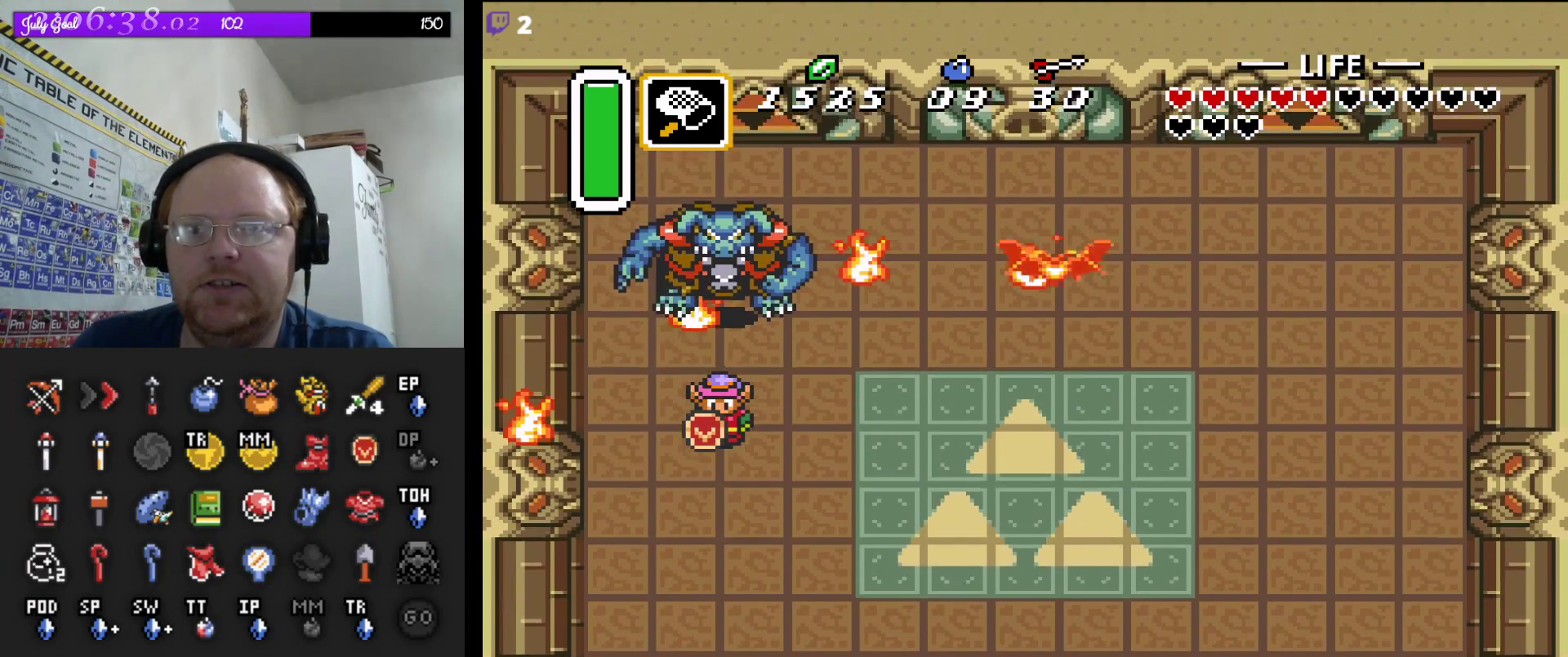
{"buttons": [], "events": []}
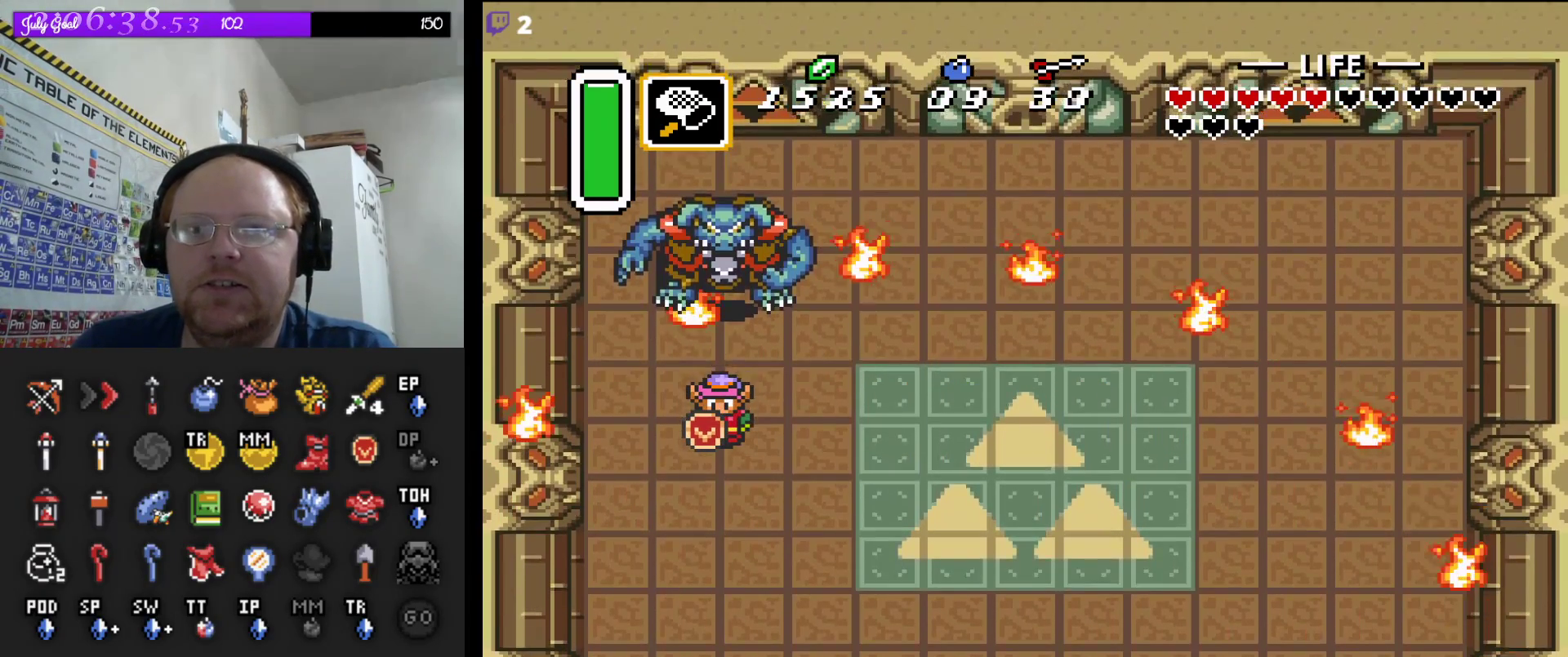
{"buttons": ["B"], "events": [[317, "DPAD_UP", "down"], [450, "DPAD_UP", "up"], [467, "B", "down"]]}
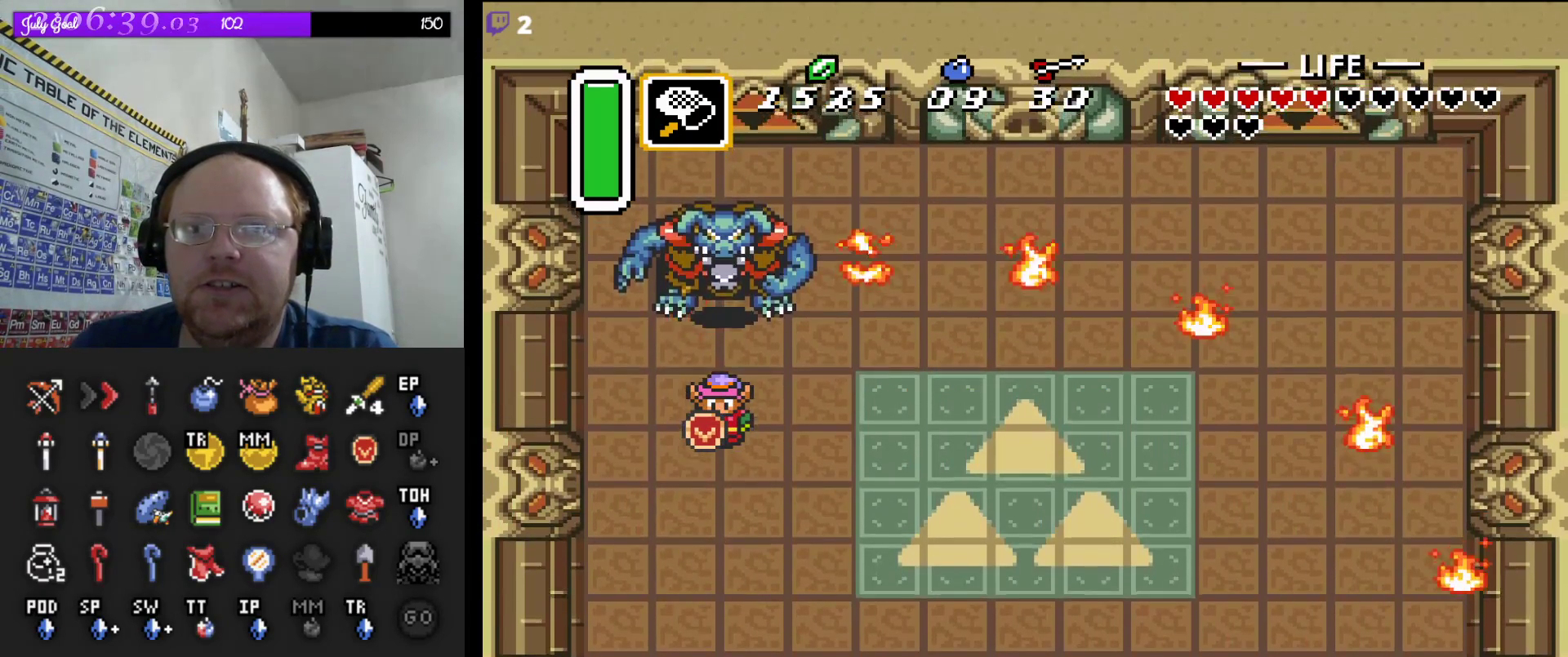
{"buttons": ["B"], "events": [[117, "B", "up"], [233, "DPAD_UP", "down"], [333, "B", "down"], [350, "DPAD_UP", "up"]]}
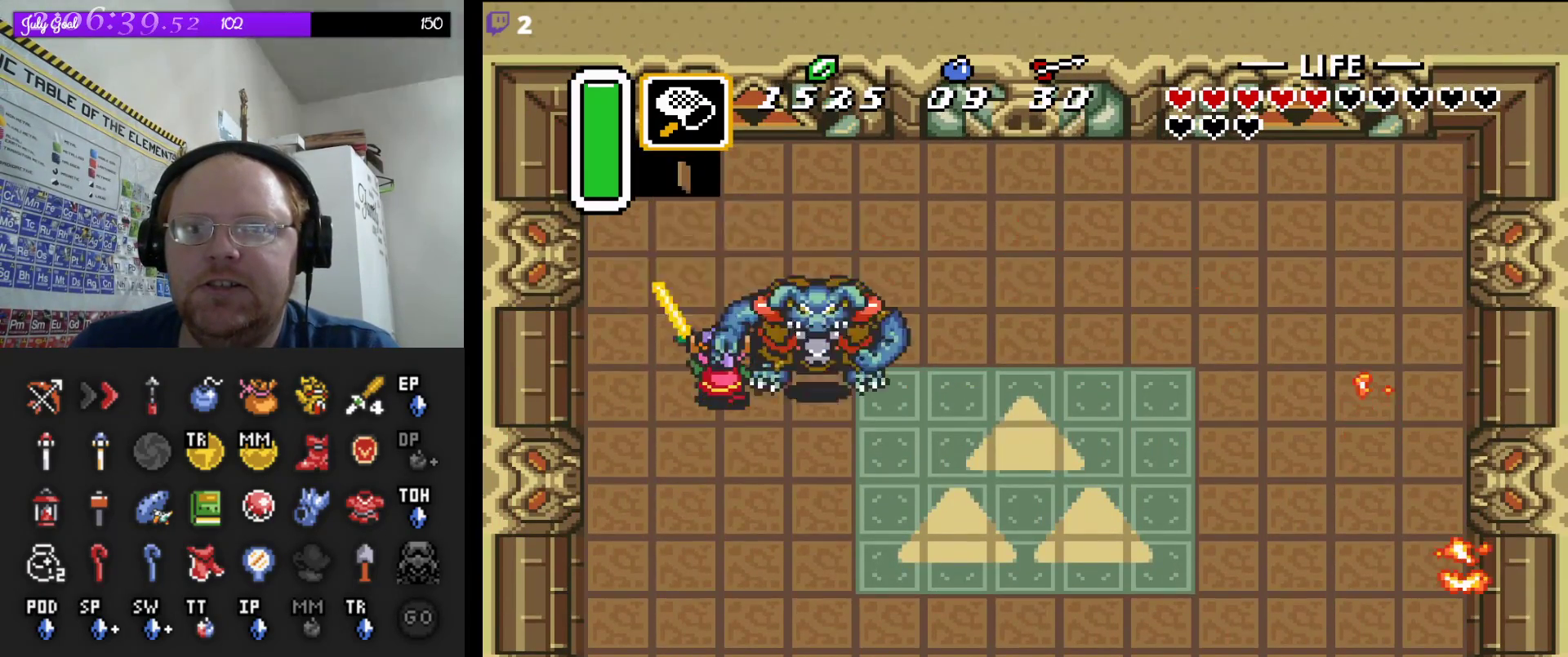
{"buttons": ["DPAD_RIGHT"], "events": [[17, "B", "up"], [67, "DPAD_RIGHT", "down"], [200, "DPAD_DOWN", "down"], [317, "DPAD_DOWN", "up"]]}
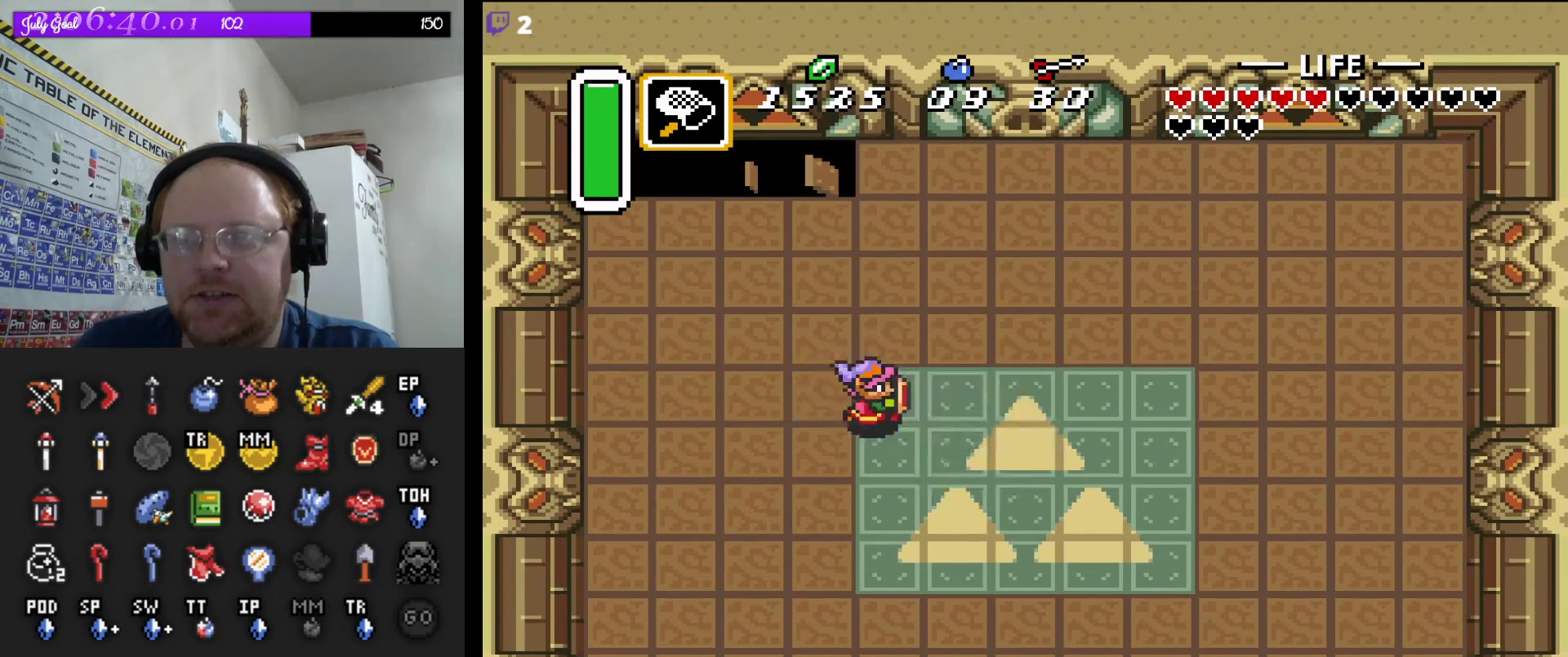
{"buttons": ["DPAD_RIGHT"], "events": []}
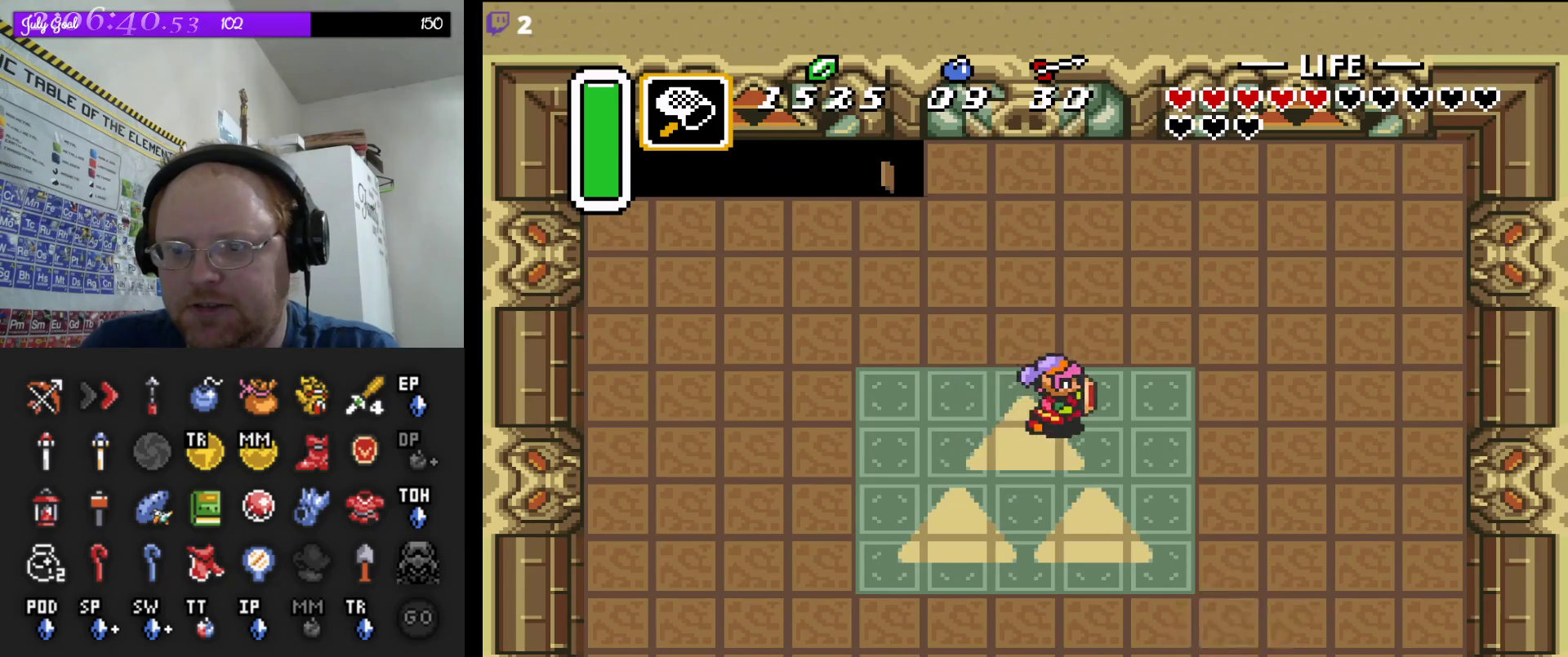
{"buttons": ["DPAD_DOWN", "DPAD_RIGHT"], "events": [[150, "DPAD_DOWN", "down"]]}
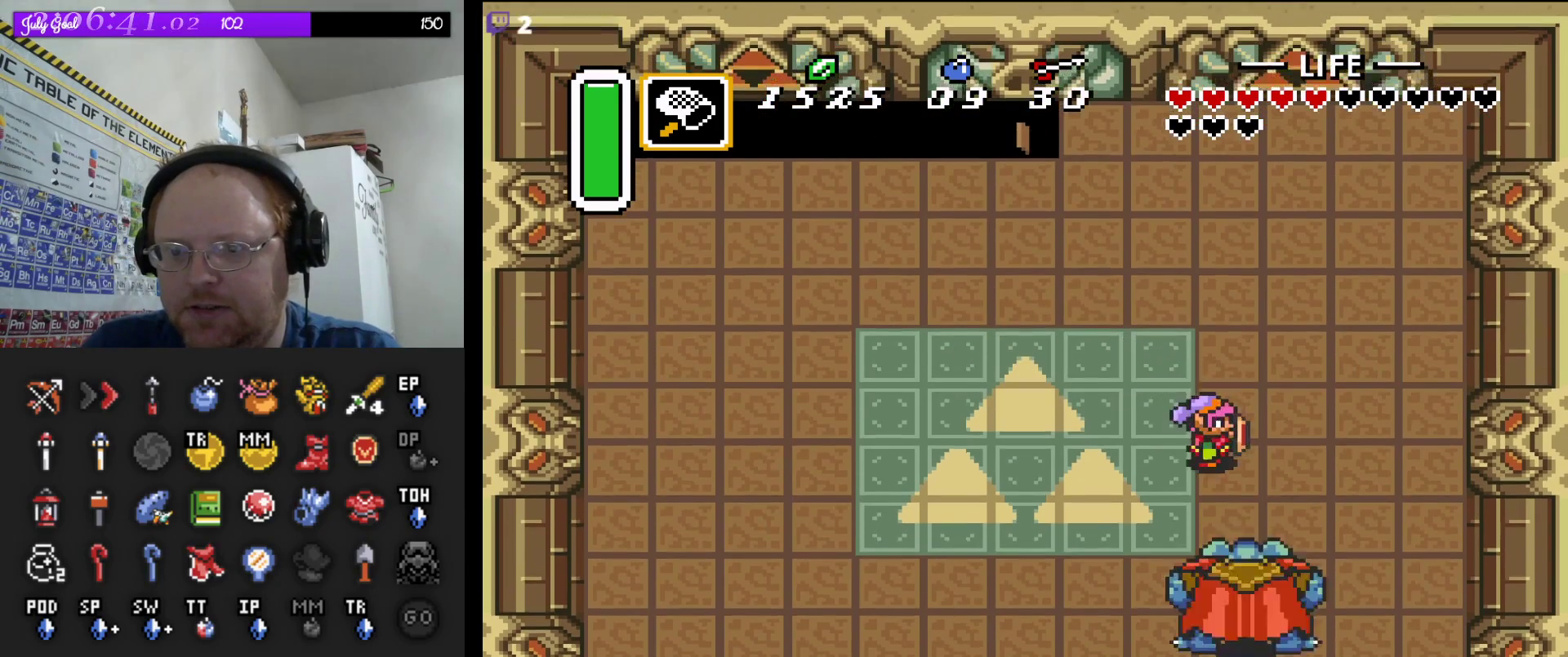
{"buttons": ["B"], "events": [[117, "DPAD_RIGHT", "up"], [133, "B", "down"], [267, "DPAD_DOWN", "up"], [317, "B", "up"], [417, "DPAD_DOWN", "down"], [450, "B", "down"], [500, "DPAD_DOWN", "up"]]}
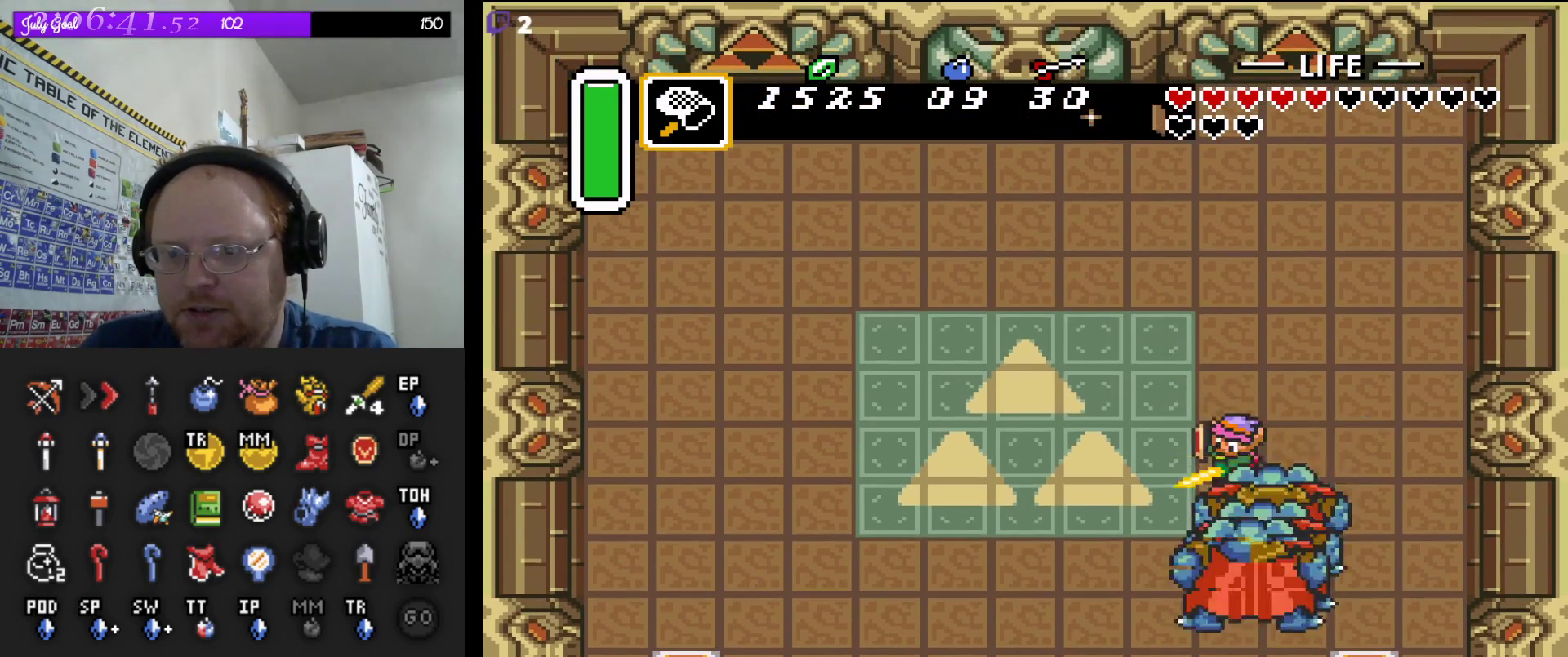
{"buttons": ["DPAD_UP"], "events": [[100, "B", "up"], [233, "DPAD_RIGHT", "down"], [383, "DPAD_UP", "down"], [417, "DPAD_RIGHT", "up"]]}
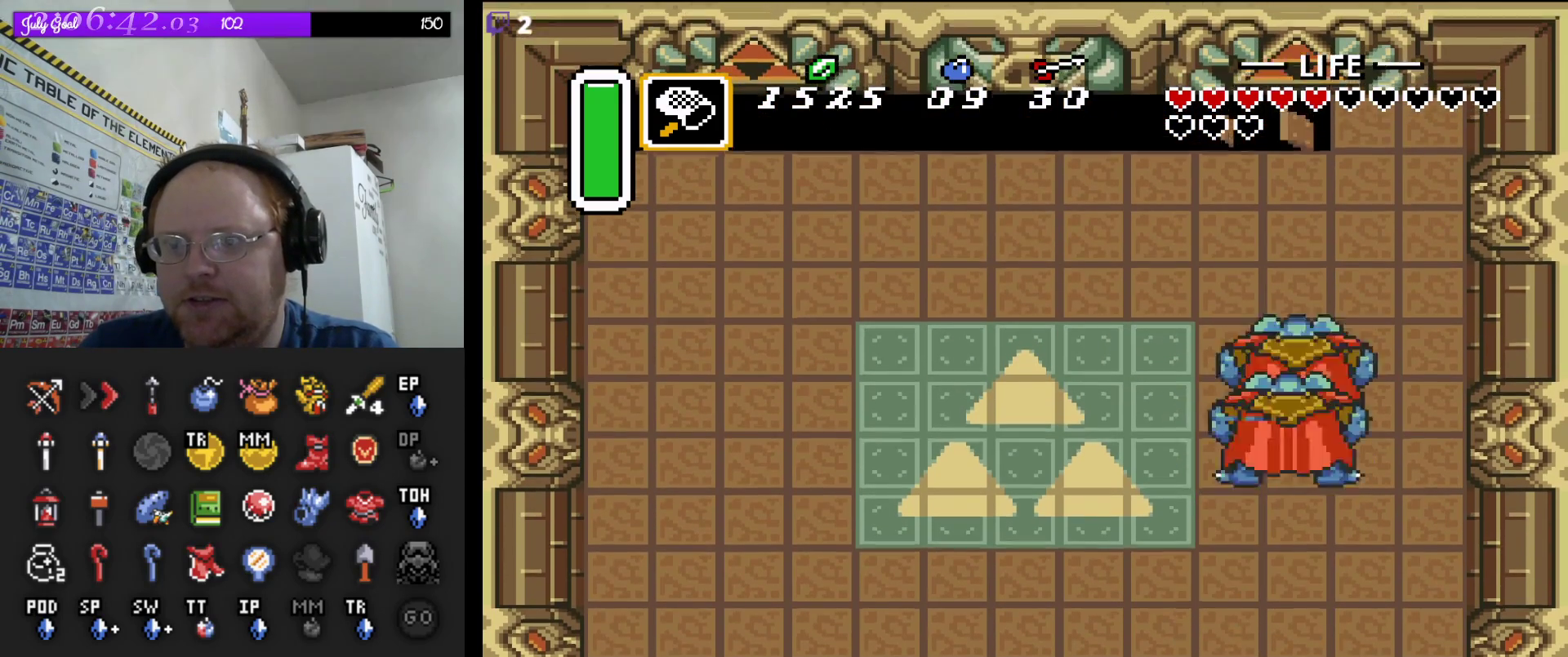
{"buttons": [], "events": [[133, "DPAD_UP", "up"]]}
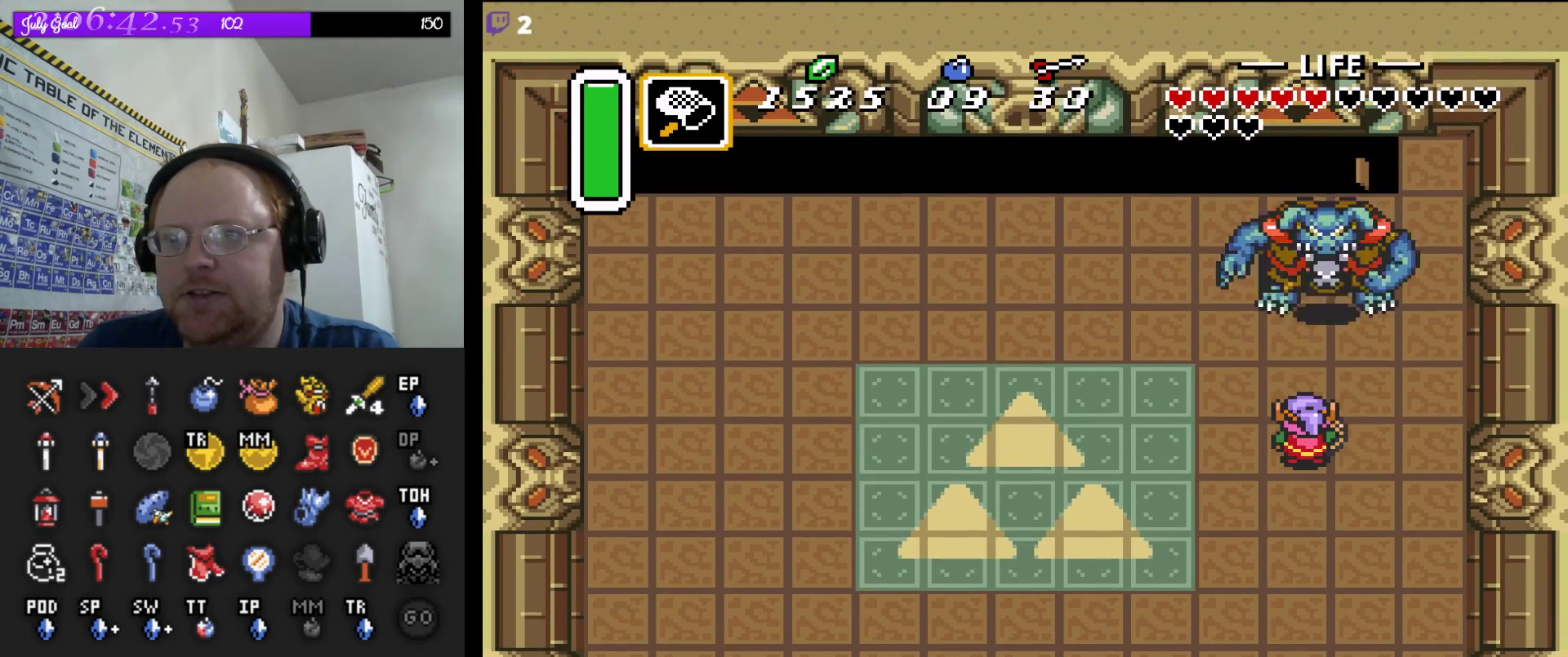
{"buttons": [], "events": [[33, "DPAD_UP", "down"], [200, "B", "down"], [233, "DPAD_UP", "up"], [400, "B", "up"]]}
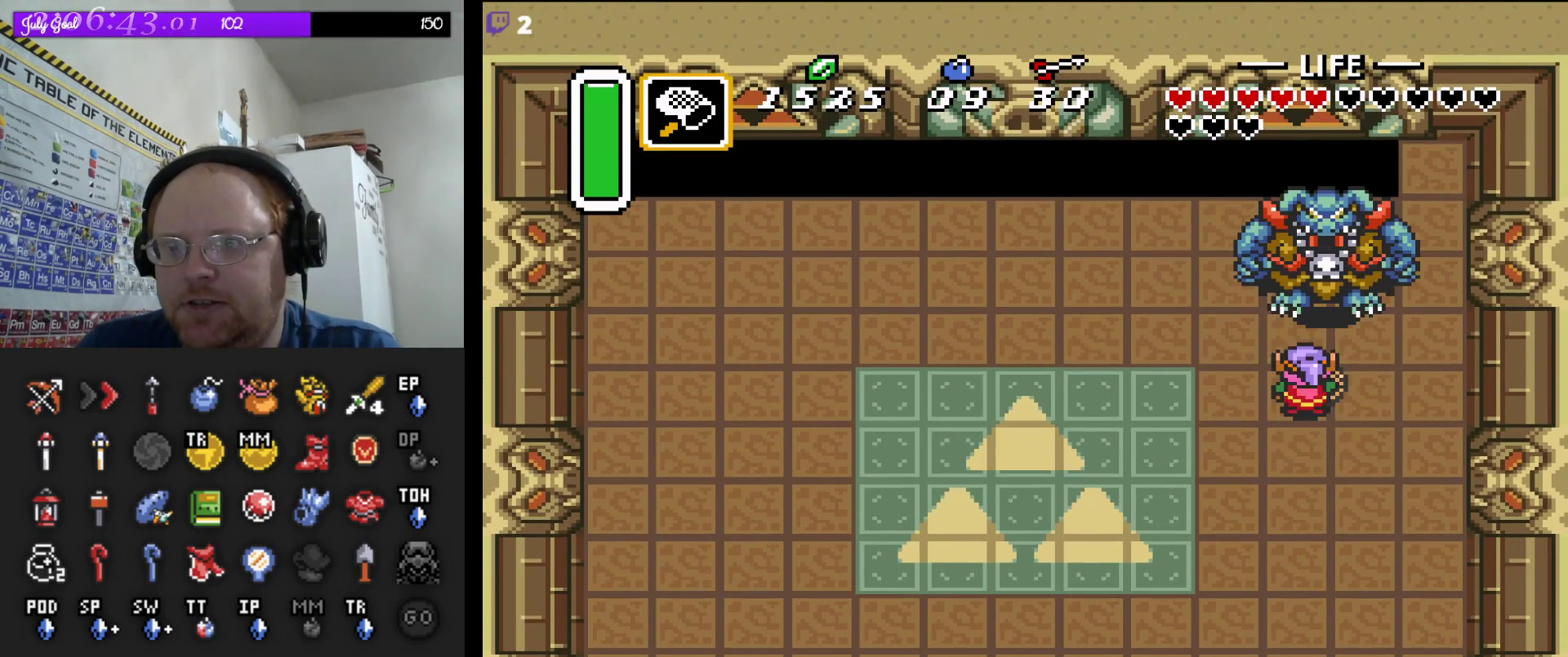
{"buttons": [], "events": [[100, "B", "down"], [133, "DPAD_UP", "down"], [267, "B", "up"], [317, "DPAD_UP", "up"]]}
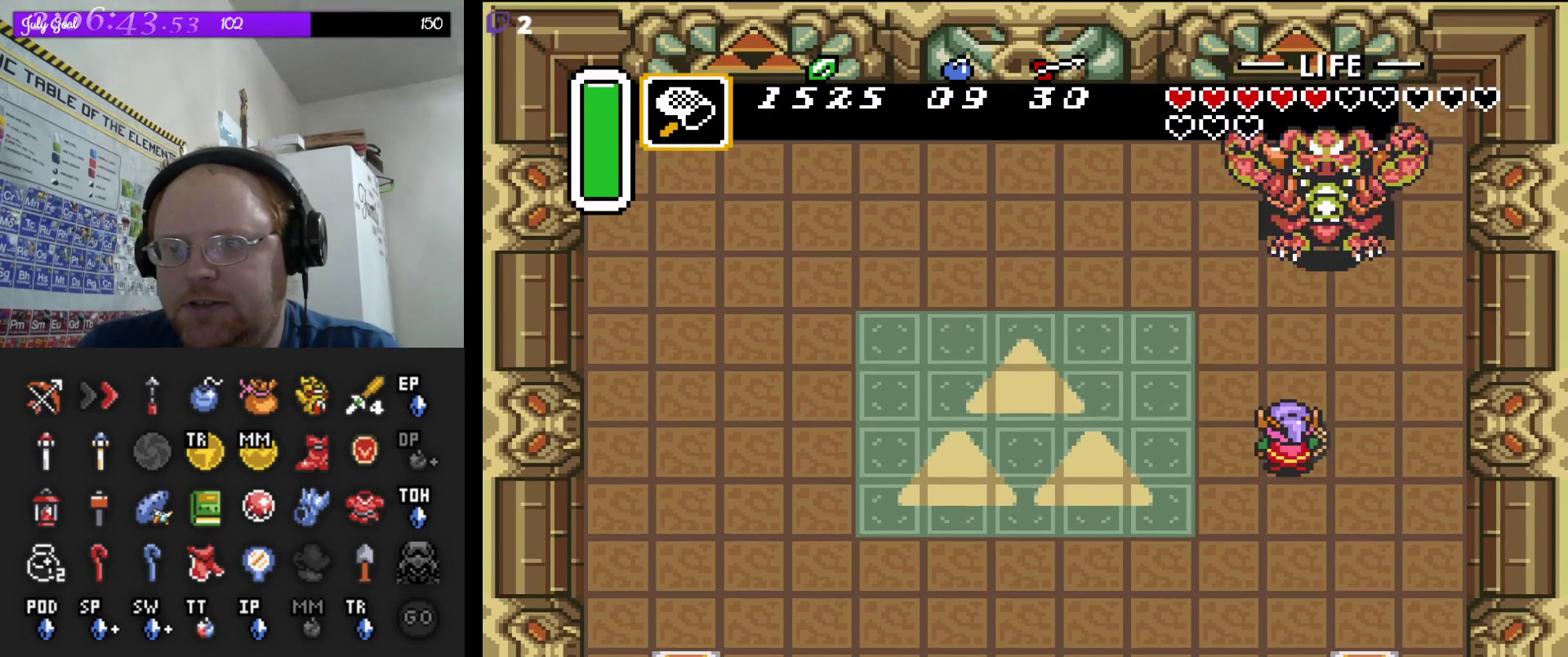
{"buttons": [], "events": [[217, "DPAD_RIGHT", "down"], [233, "DPAD_DOWN", "down"], [283, "DPAD_DOWN", "up"], [350, "DPAD_RIGHT", "up"]]}
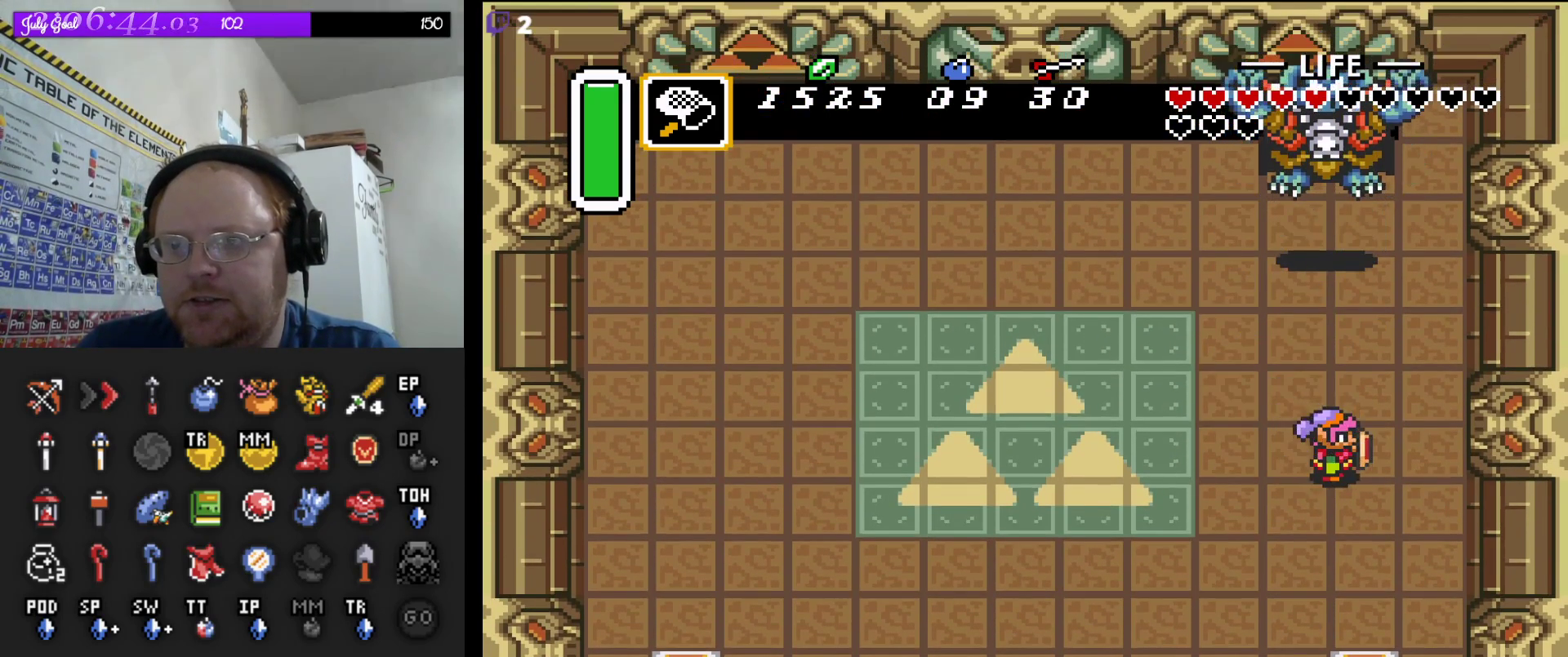
{"buttons": [], "events": [[33, "DPAD_UP", "down"], [233, "DPAD_UP", "up"]]}
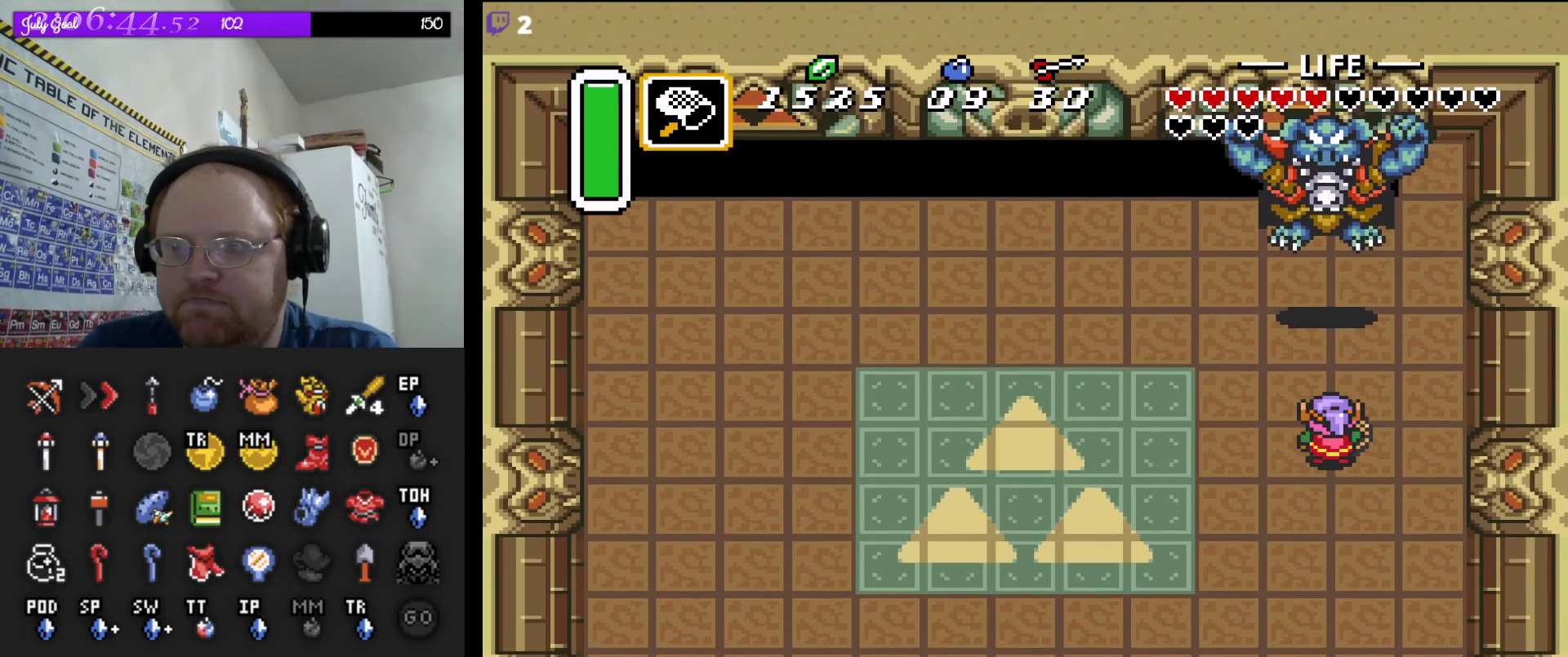
{"buttons": [], "events": []}
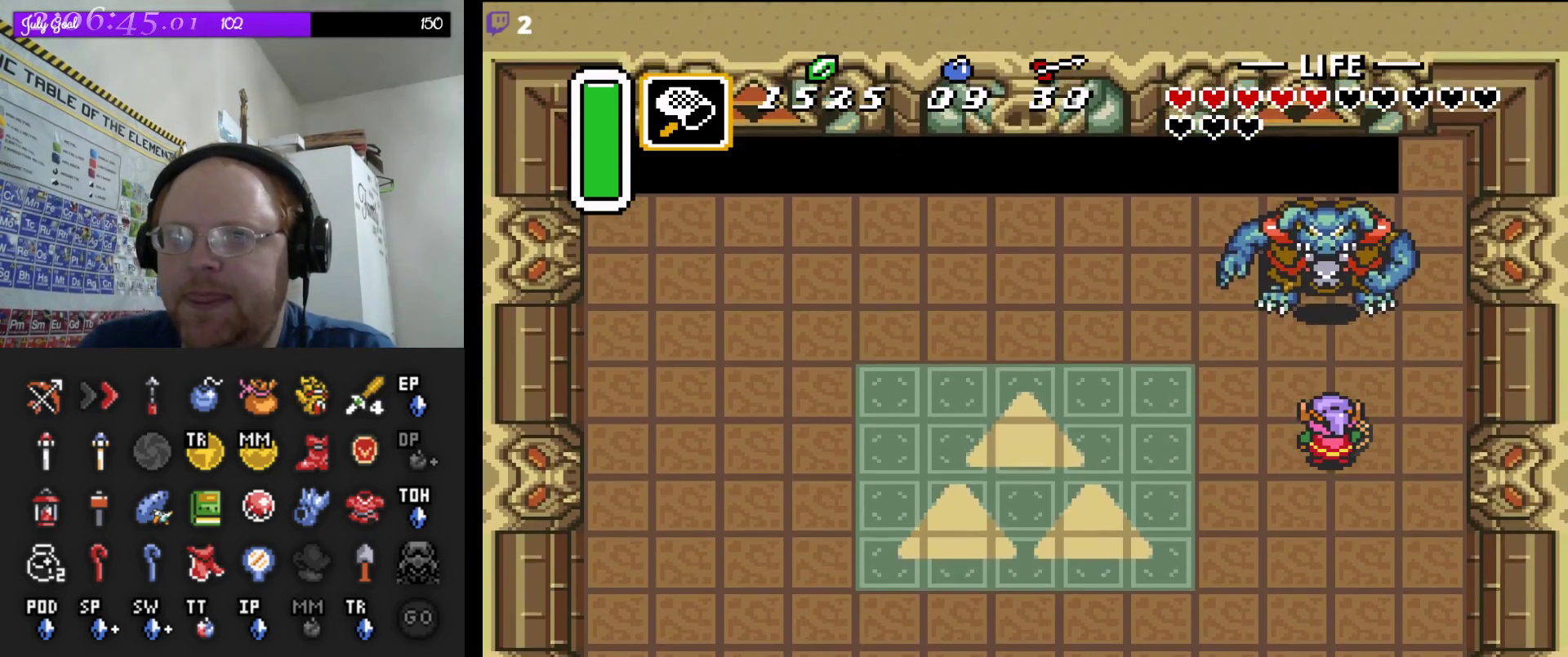
{"buttons": [], "events": [[67, "DPAD_UP", "down"], [233, "DPAD_UP", "up"], [250, "B", "down"], [467, "B", "up"]]}
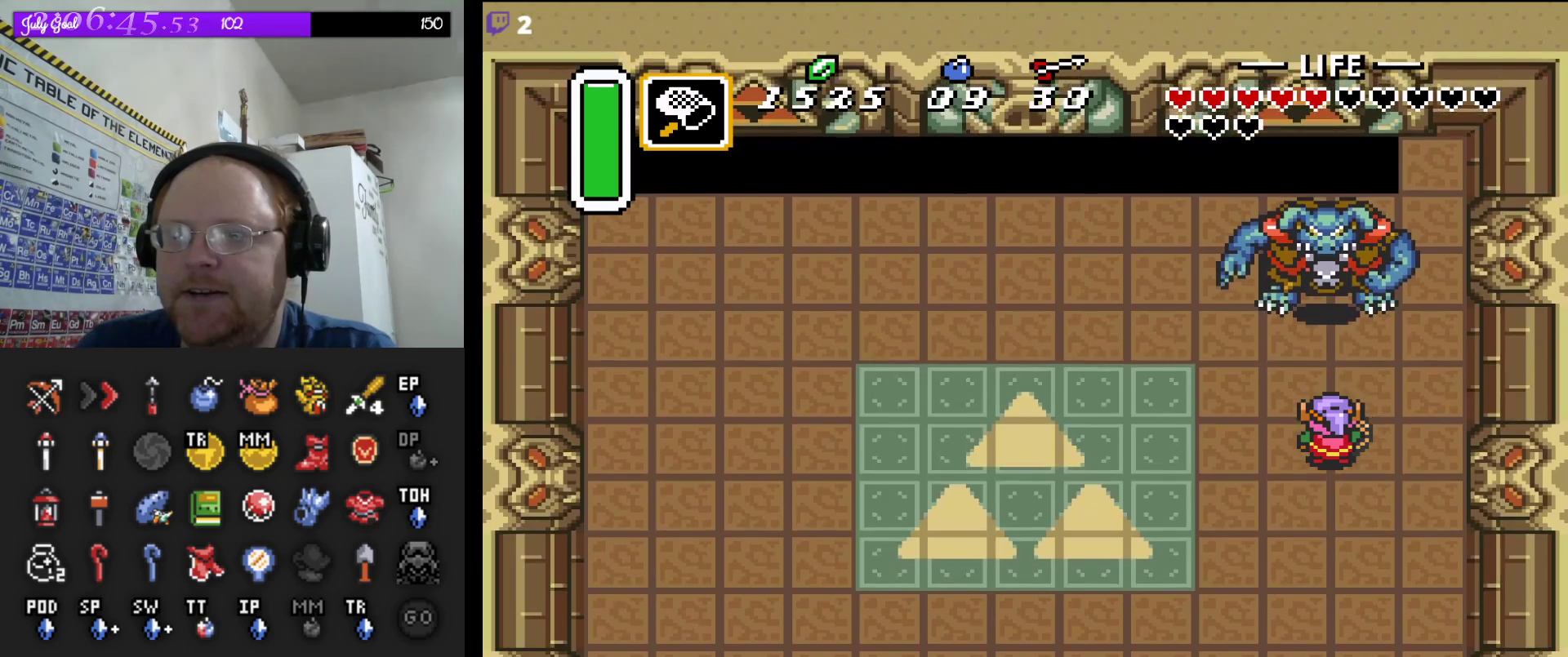
{"buttons": [], "events": []}
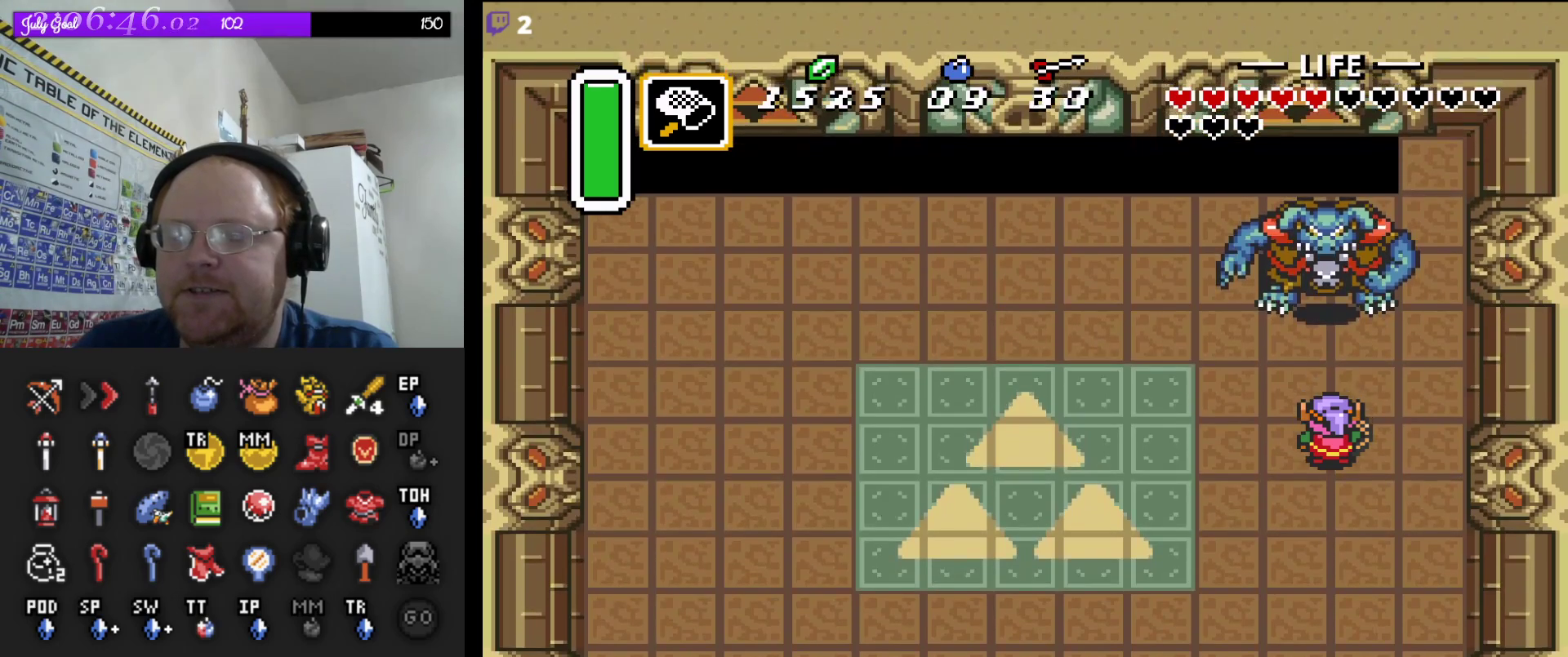
{"buttons": ["DPAD_LEFT"], "events": [[500, "DPAD_LEFT", "down"]]}
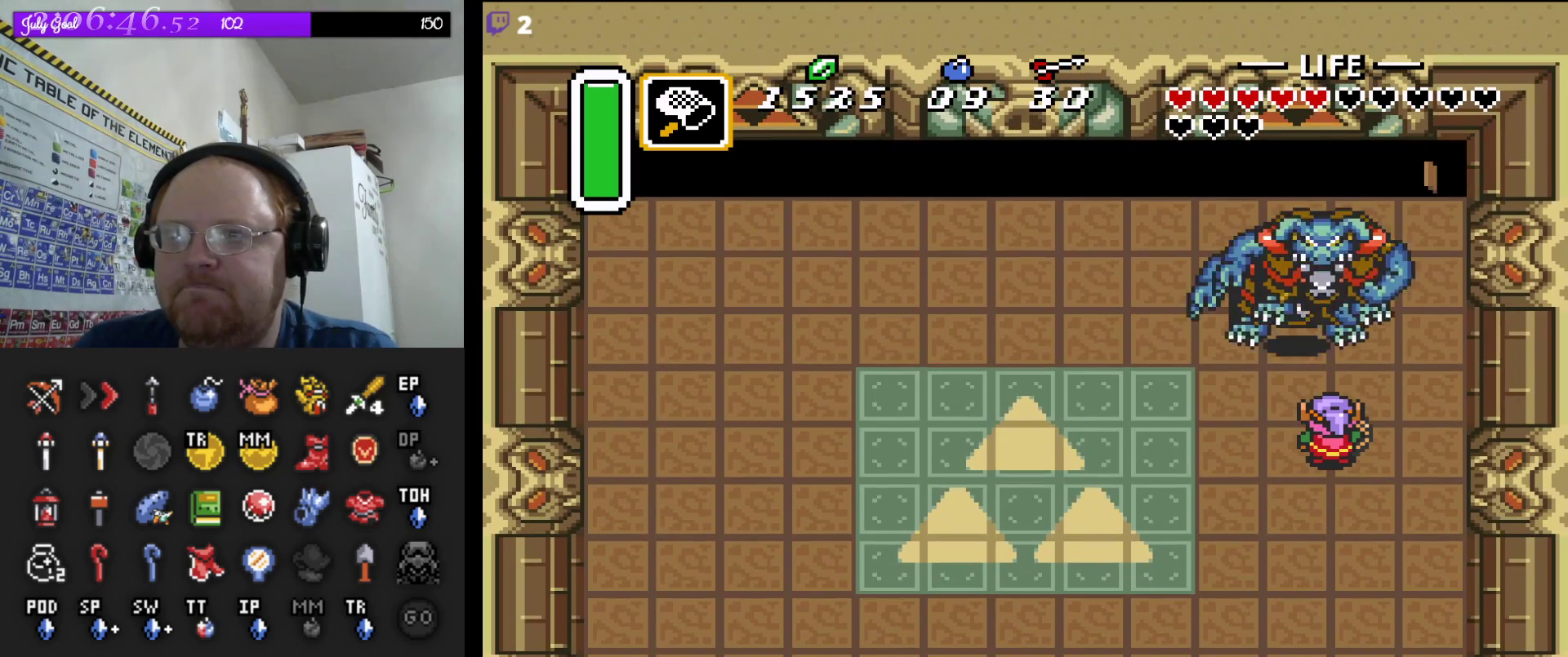
{"buttons": ["DPAD_LEFT"], "events": []}